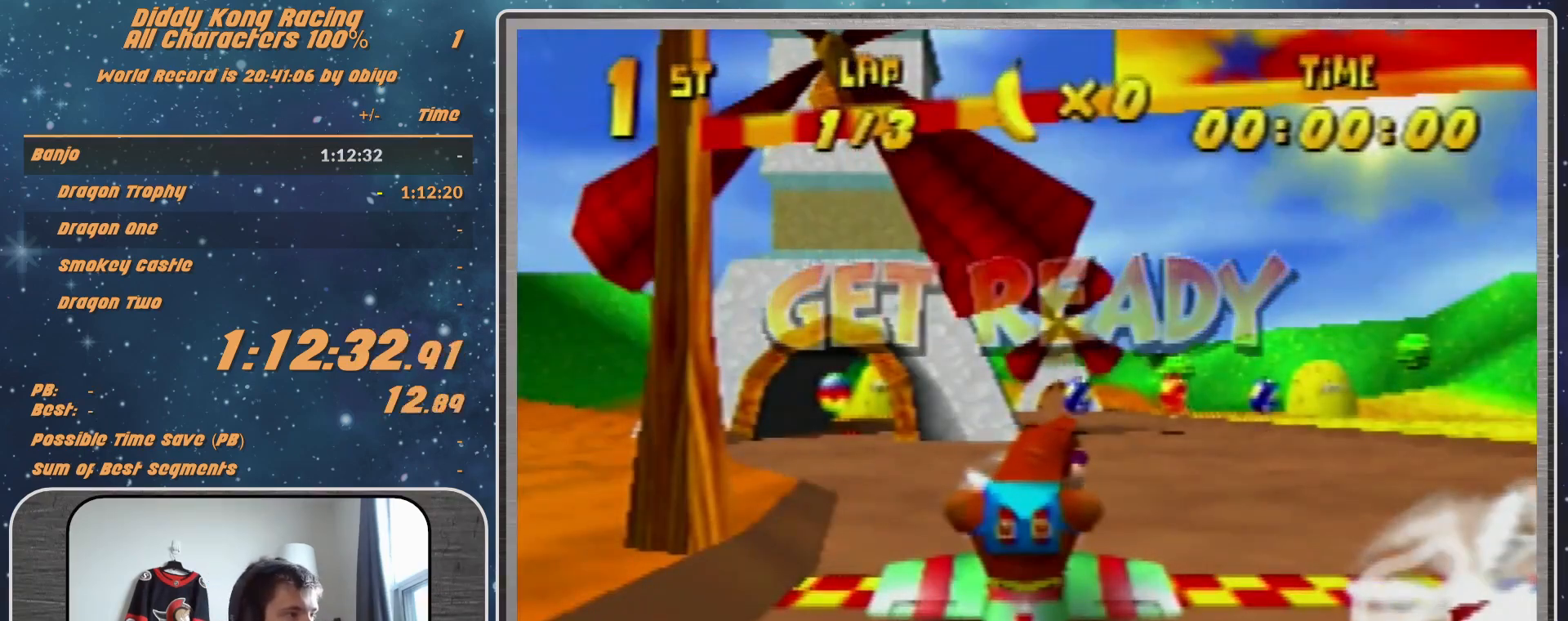
Gameplay with a controller (Nintendo layout); each line is a JSON object with the inputs held at the frame after it. "events" lists button and stick changes between this image and that frame as [ms after this image, input, new state], when the widget could be followed in between. Not read: L1 L3 R3.
{"buttons": ["A", "R1"], "left_stick": "up-right", "events": [[233, "A", "down"], [500, "R1", "down"], [500, "left_stick", "up-right"]]}
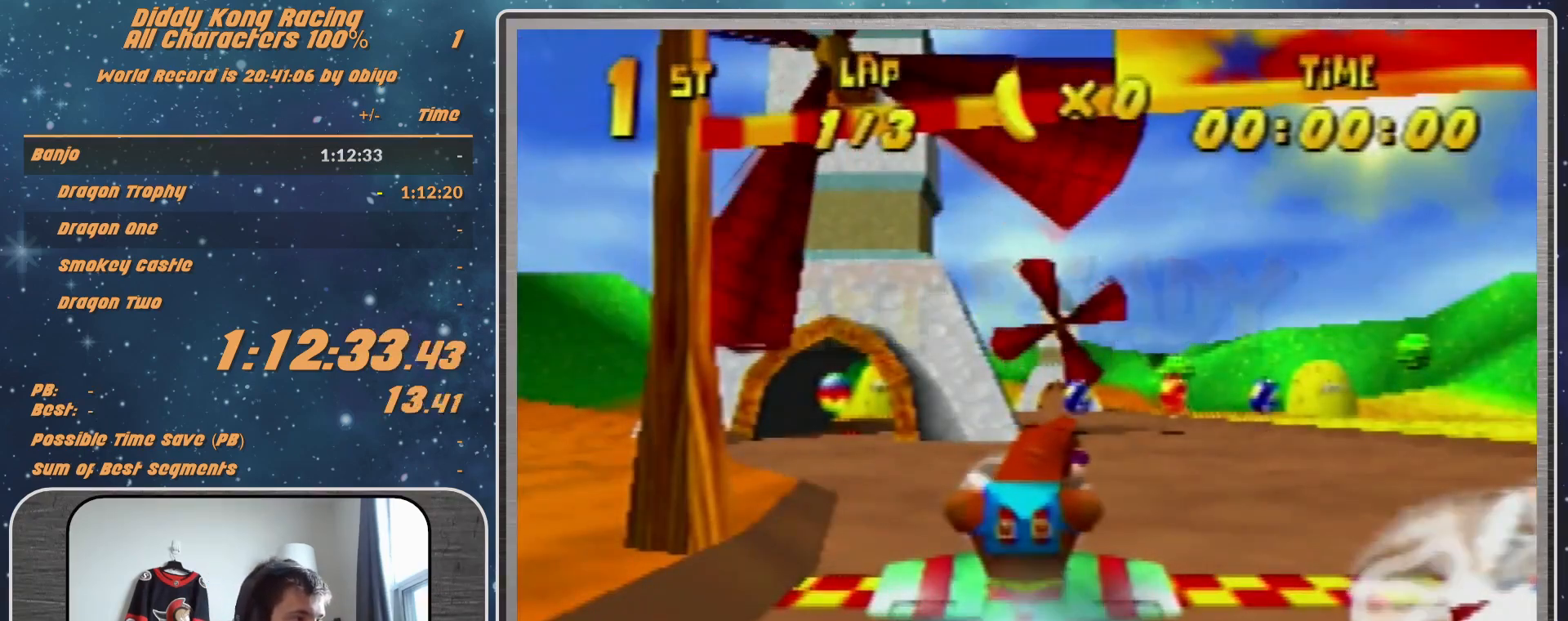
{"buttons": ["A", "R1"], "left_stick": "up-right", "events": [[133, "left_stick", "center"], [400, "left_stick", "up-right"]]}
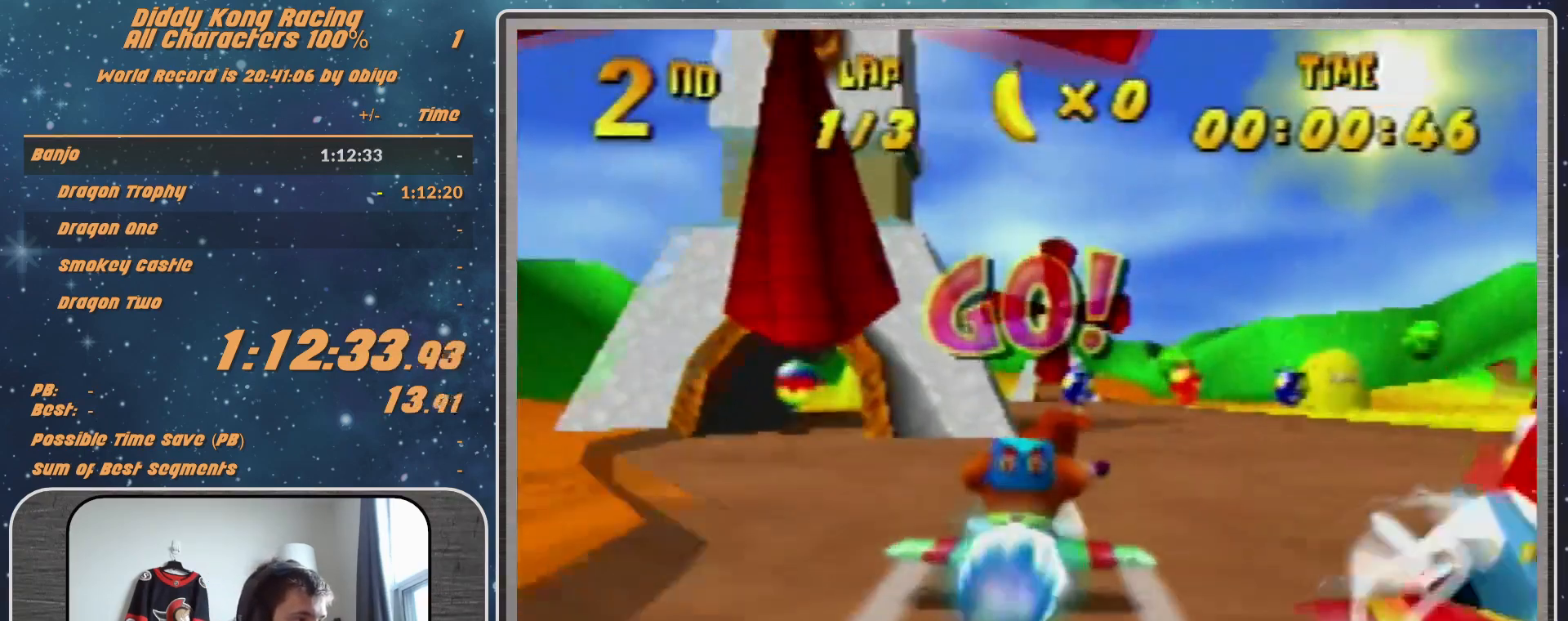
{"buttons": ["A", "R1"], "left_stick": "up-right", "events": [[133, "left_stick", "center"], [333, "left_stick", "up-right"]]}
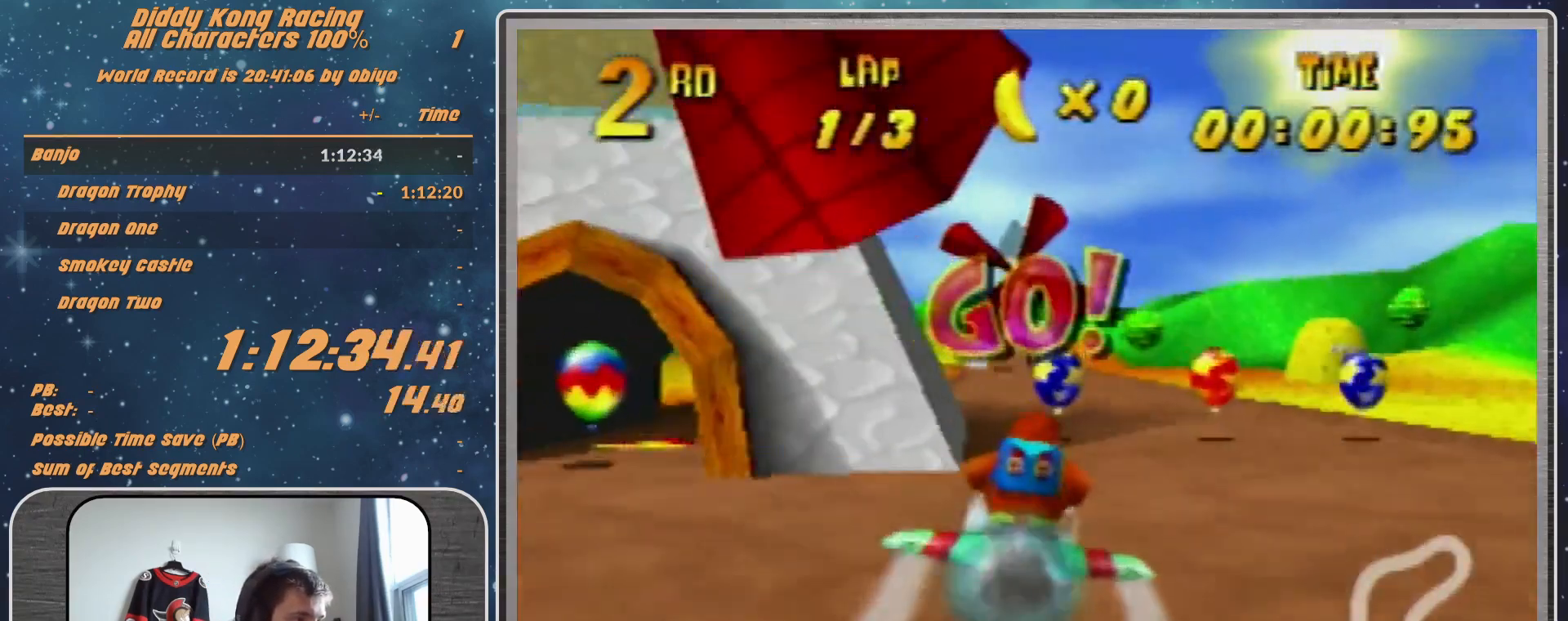
{"buttons": ["R1"], "left_stick": "center", "events": [[133, "left_stick", "center"], [333, "A", "up"]]}
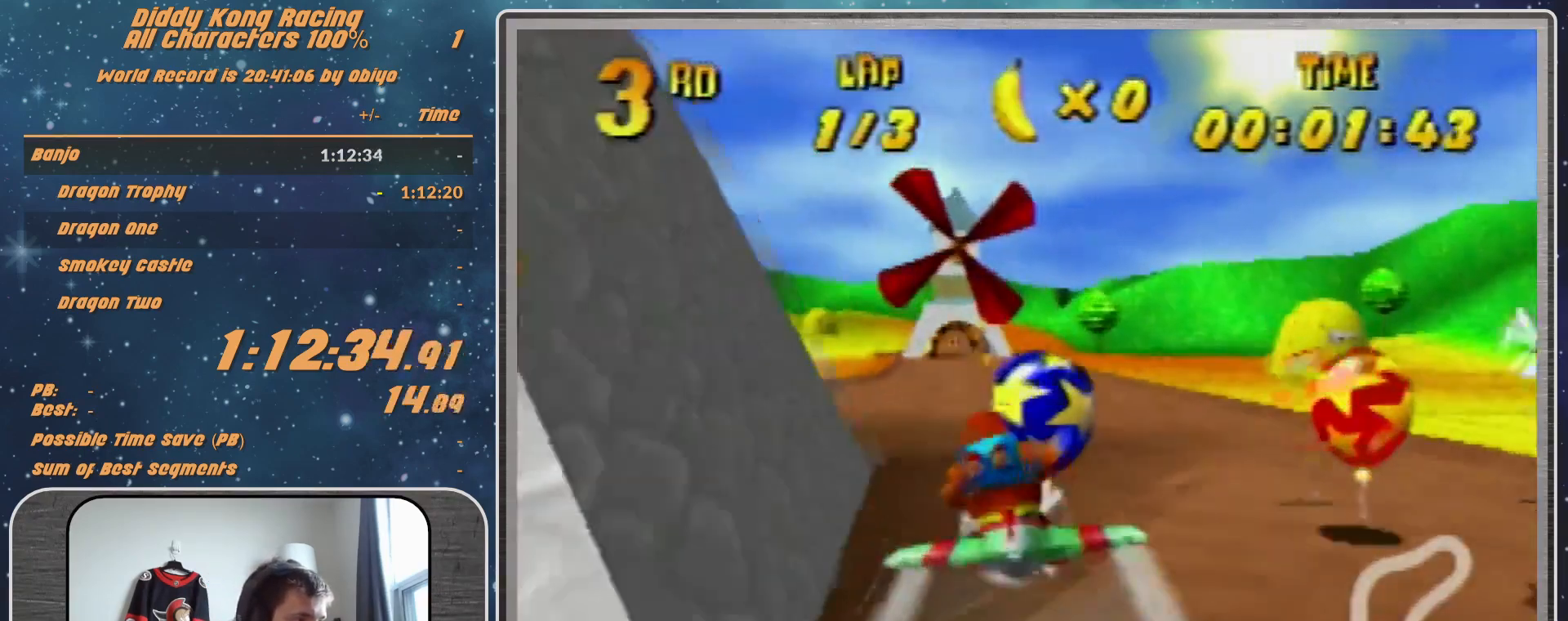
{"buttons": ["R1"], "left_stick": "left", "events": [[467, "left_stick", "left"]]}
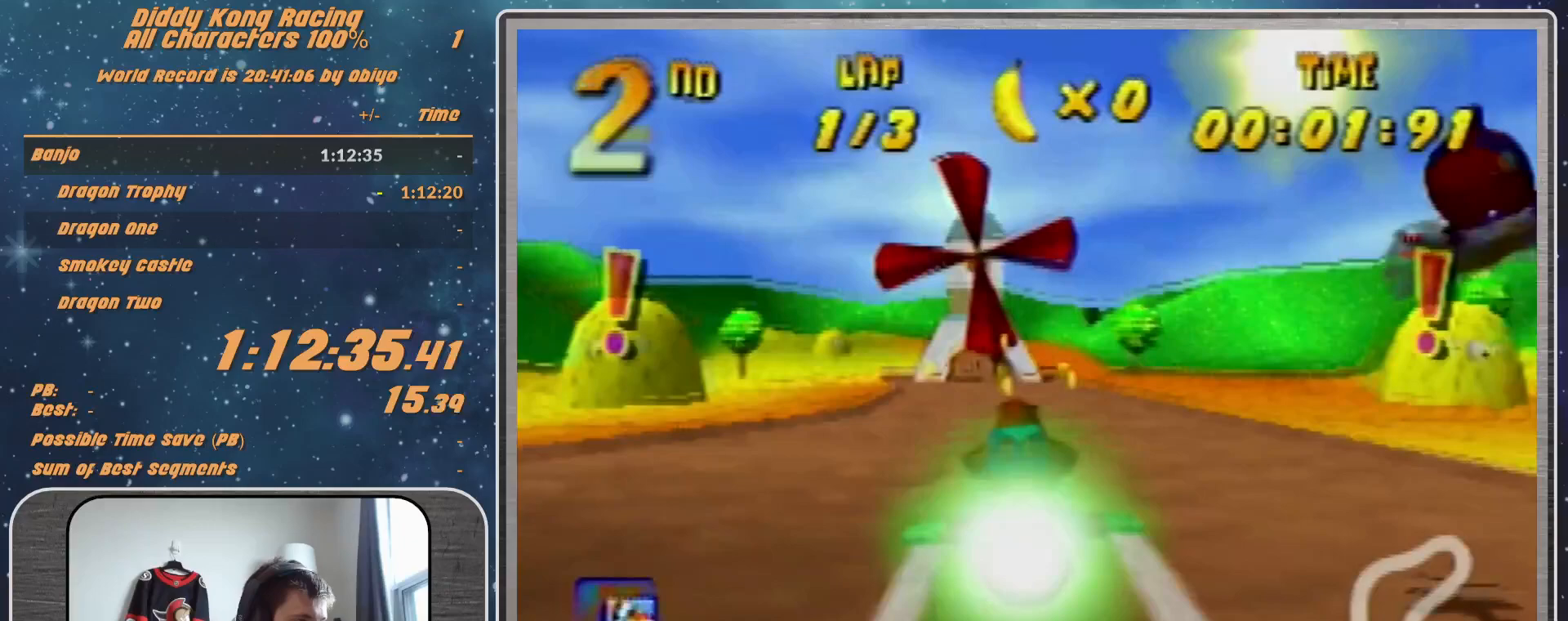
{"buttons": [], "left_stick": "center", "events": [[67, "left_stick", "center"], [133, "R1", "up"], [267, "R1", "down"], [400, "R1", "up"]]}
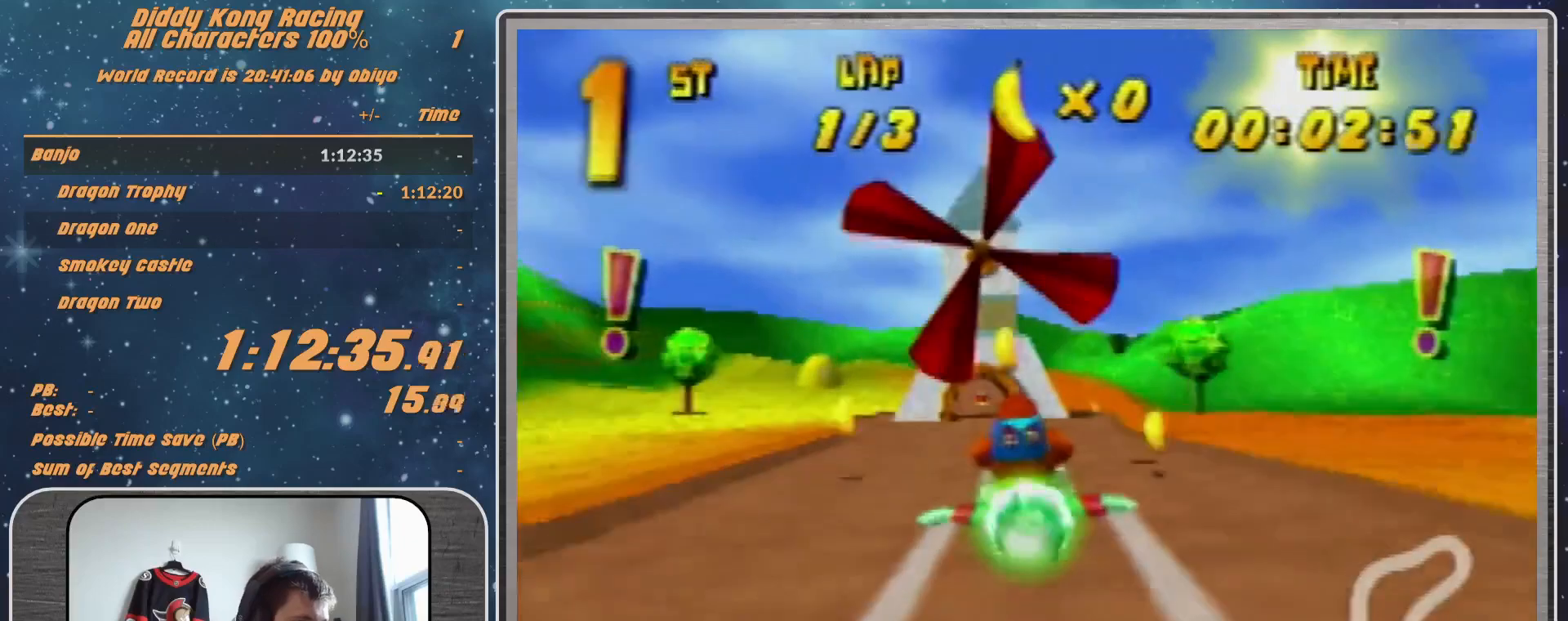
{"buttons": ["R1"], "left_stick": "right", "events": [[67, "R1", "down"], [67, "left_stick", "right"]]}
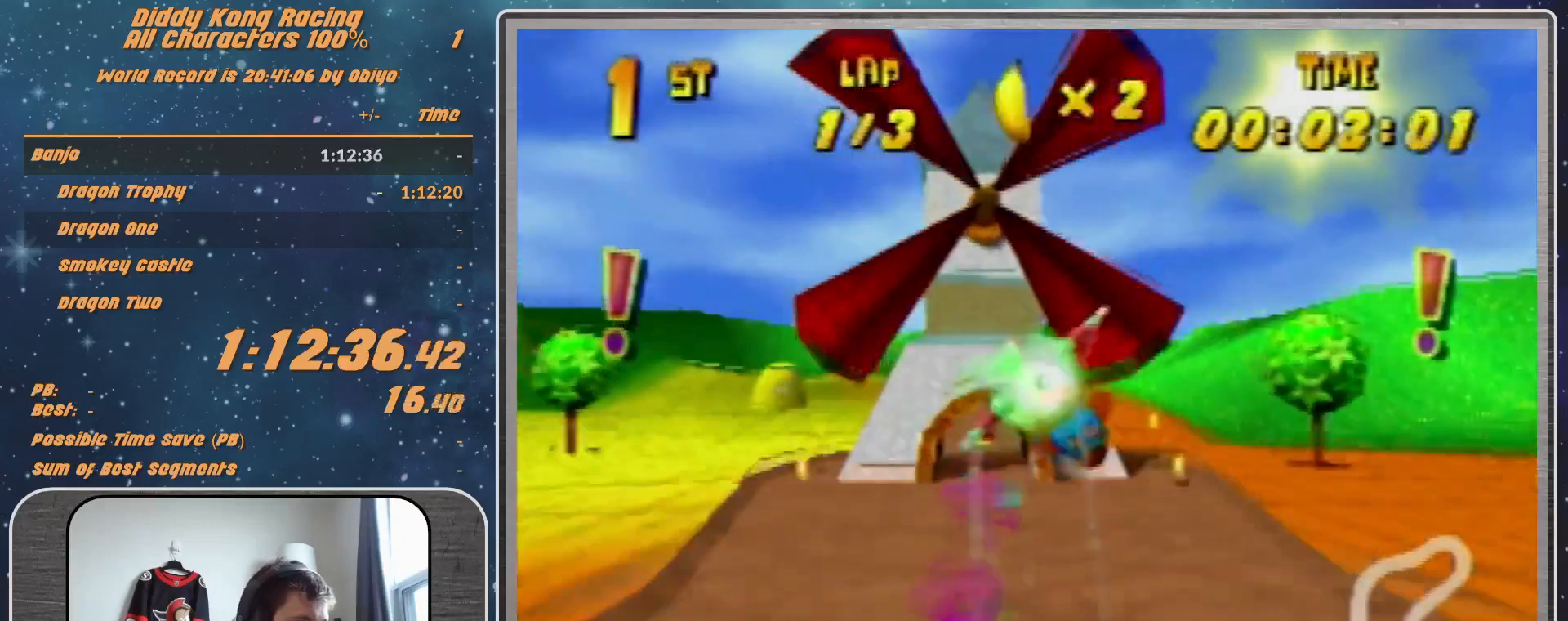
{"buttons": ["R1"], "left_stick": "down-left", "events": [[300, "R1", "up"], [367, "left_stick", "center"], [467, "R1", "down"], [467, "left_stick", "down-left"]]}
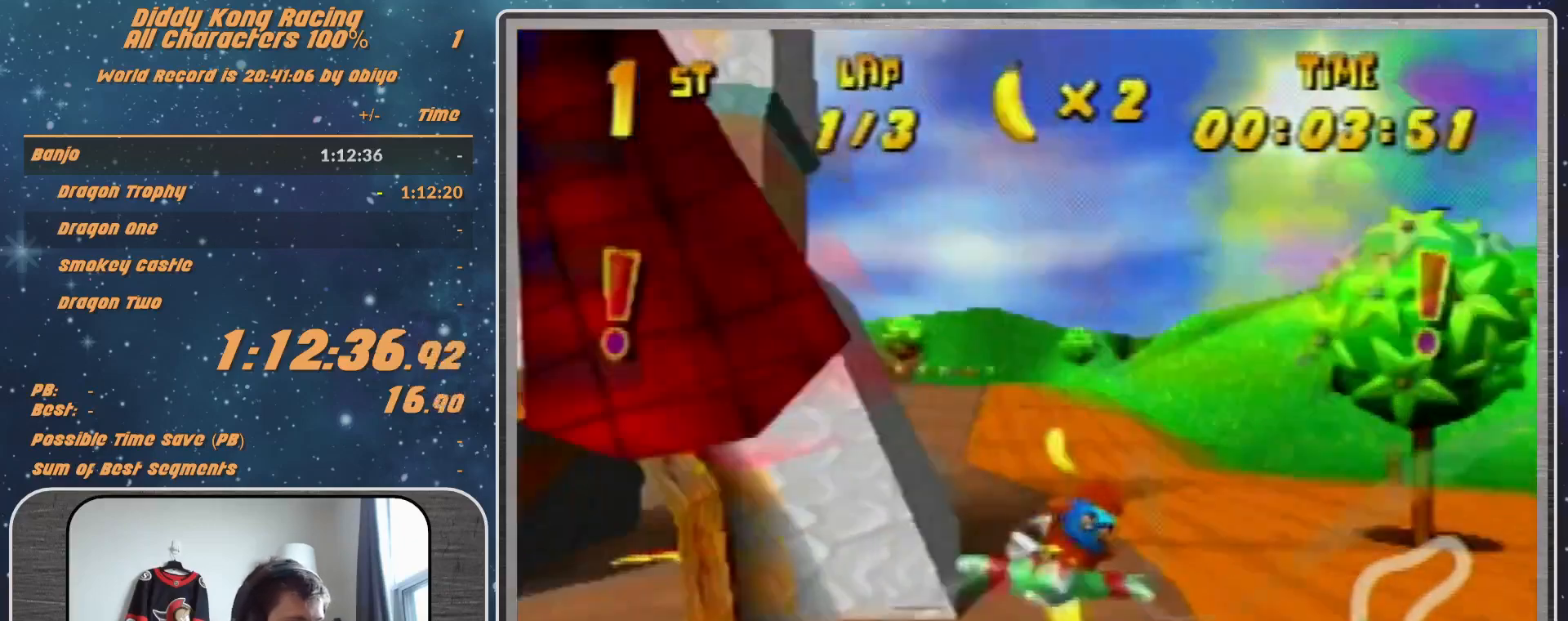
{"buttons": [], "left_stick": "center", "events": [[33, "R1", "up"], [133, "R1", "down"], [133, "left_stick", "left"], [467, "R1", "up"], [467, "left_stick", "center"]]}
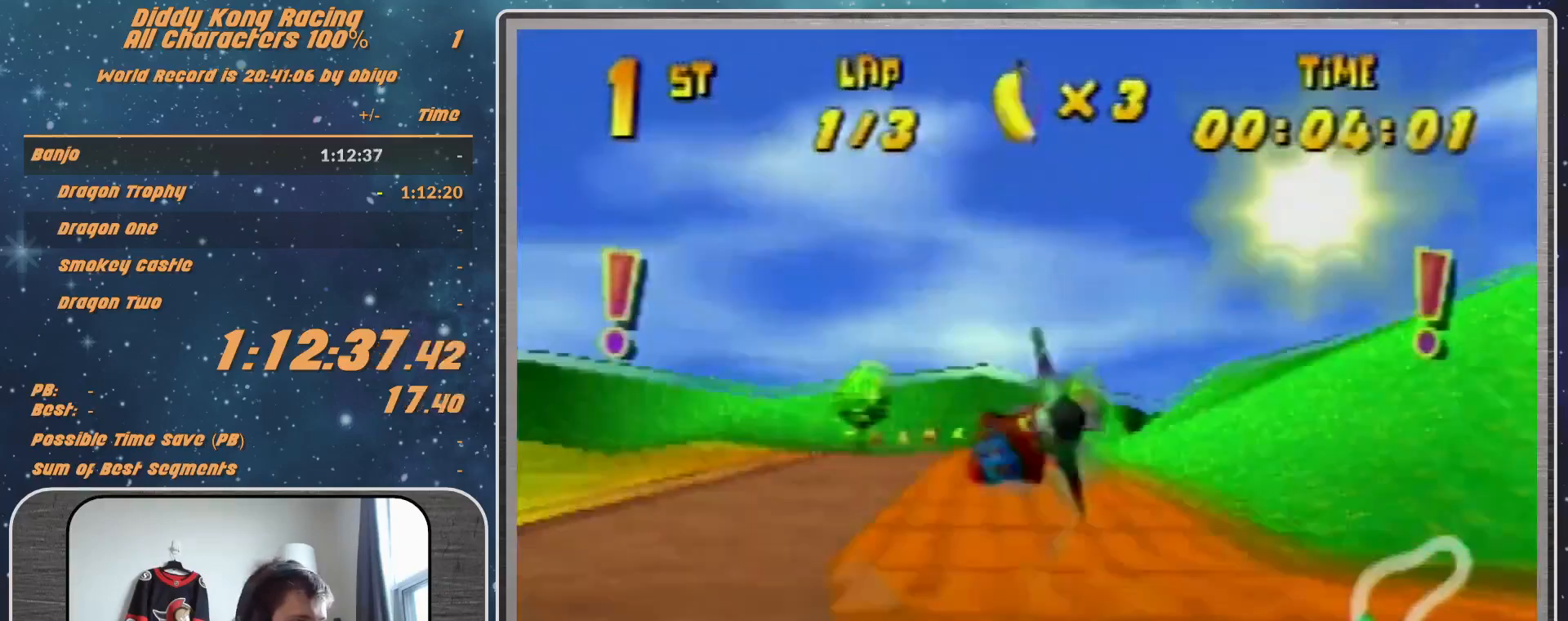
{"buttons": ["R1"], "left_stick": "right", "events": [[200, "R1", "down"], [267, "left_stick", "right"], [367, "R1", "up"], [500, "R1", "down"]]}
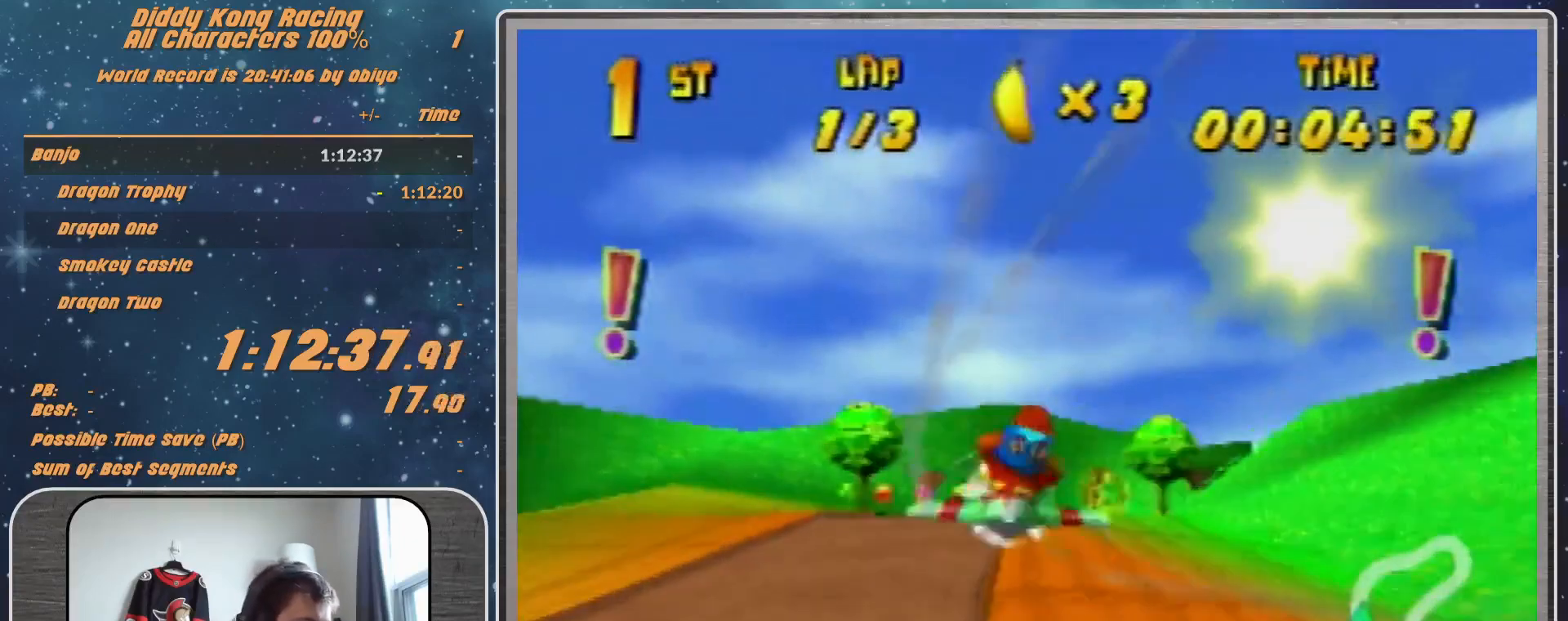
{"buttons": ["A", "R1"], "left_stick": "up-right", "events": [[233, "A", "down"], [233, "left_stick", "center"], [500, "left_stick", "up-right"]]}
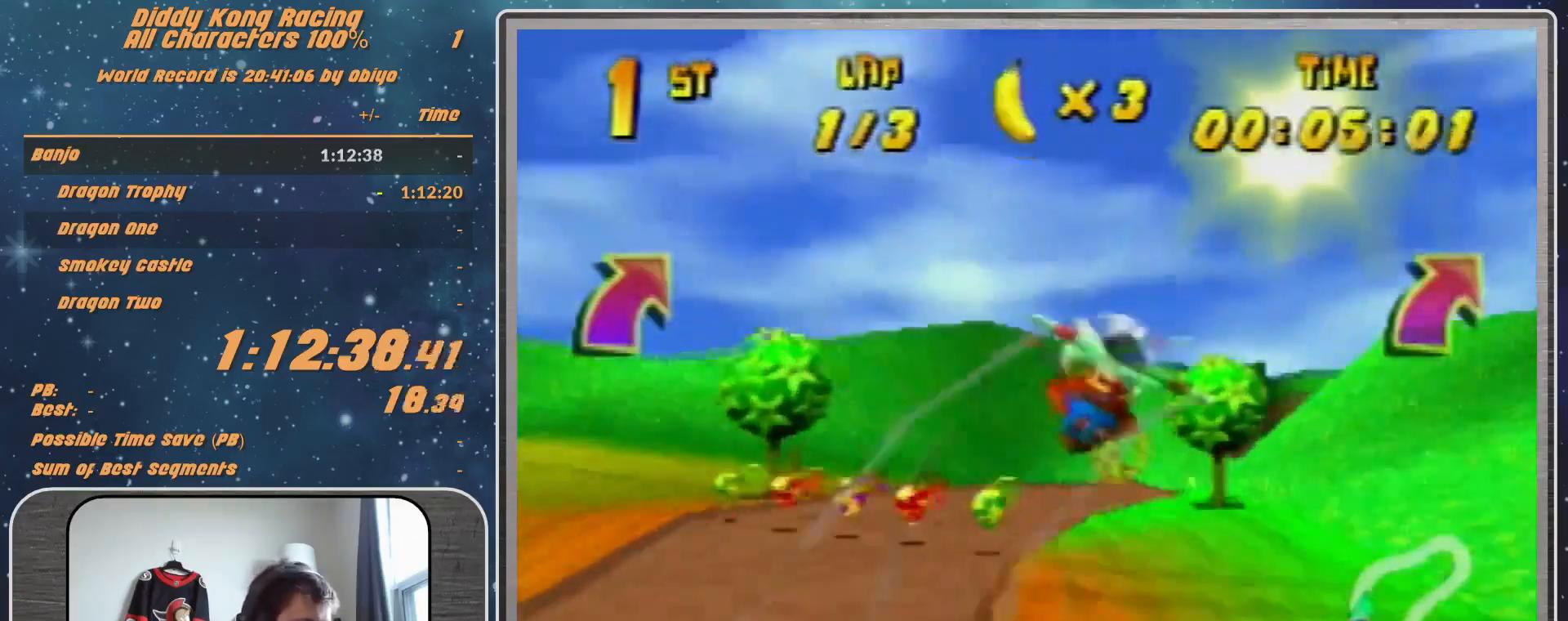
{"buttons": ["A", "R1"], "left_stick": "up-right", "events": [[233, "left_stick", "center"], [467, "left_stick", "up-right"]]}
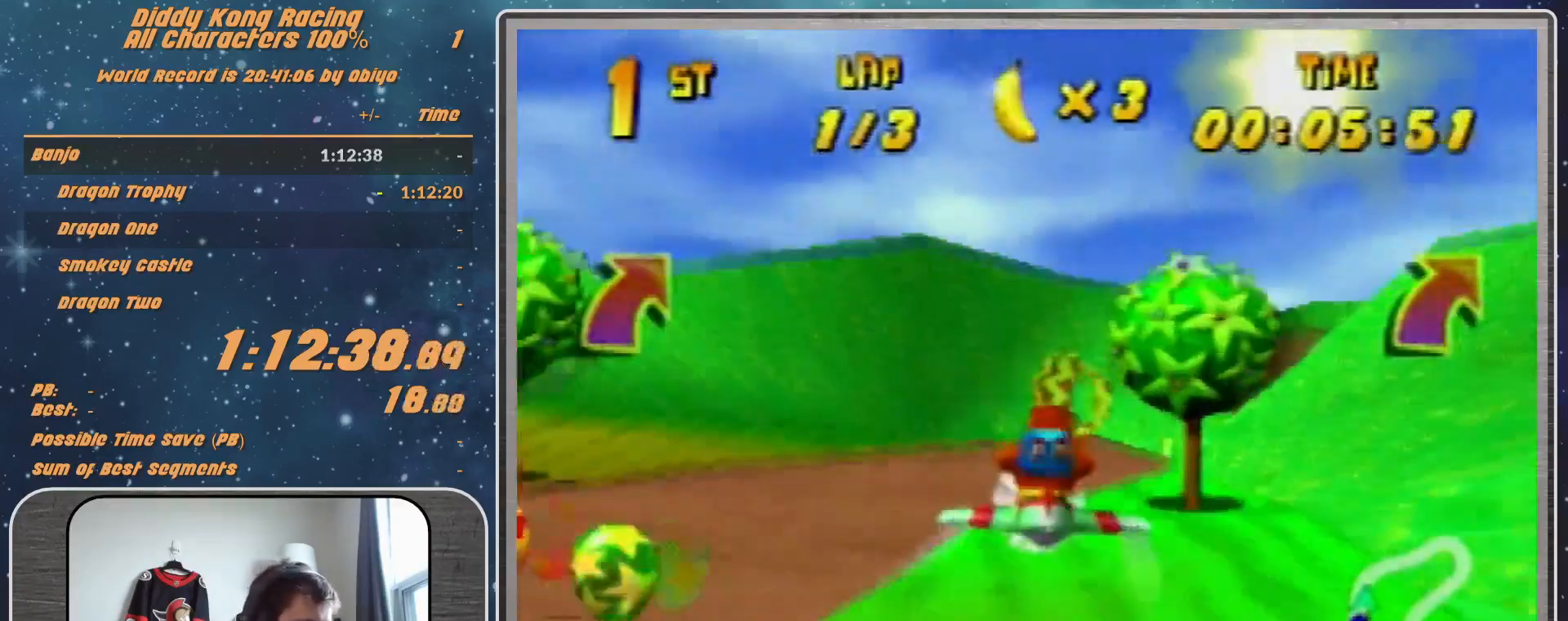
{"buttons": ["A", "R1"], "left_stick": "right", "events": [[133, "left_stick", "right"]]}
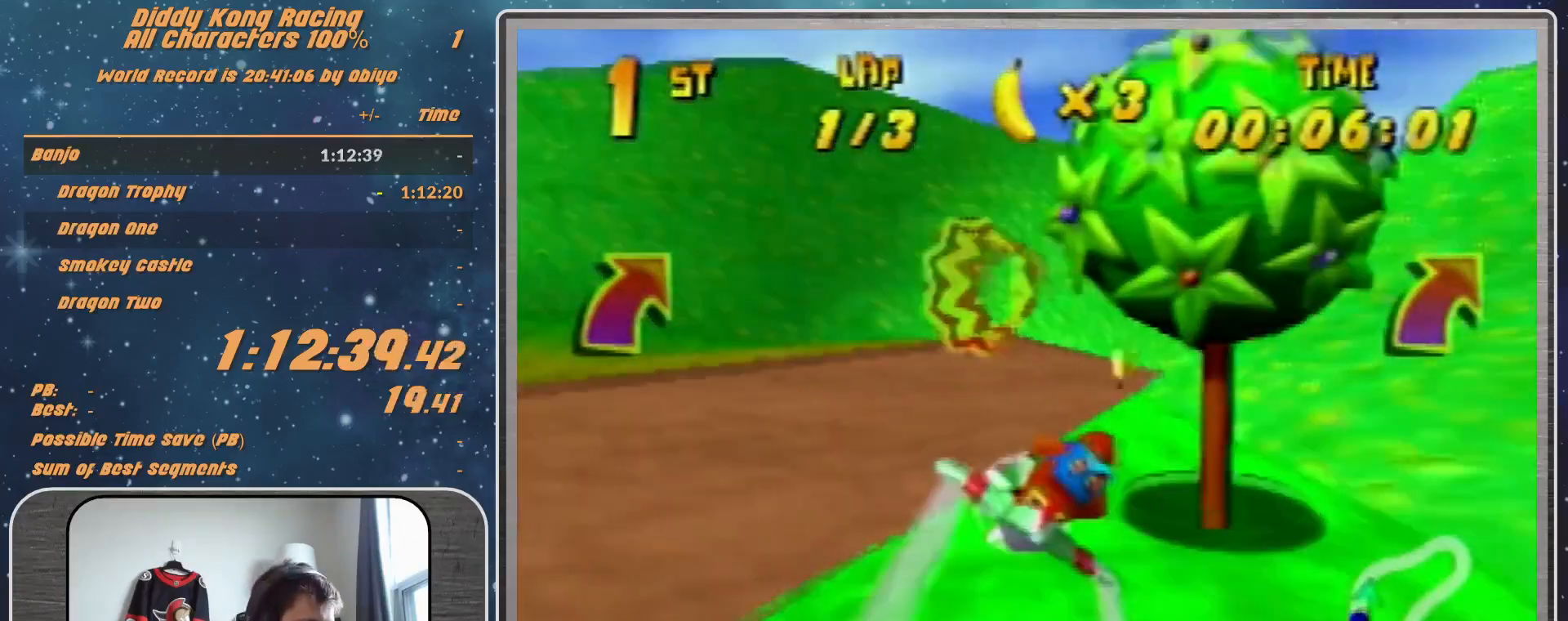
{"buttons": ["A", "R1"], "left_stick": "up-right", "events": [[300, "left_stick", "up-right"]]}
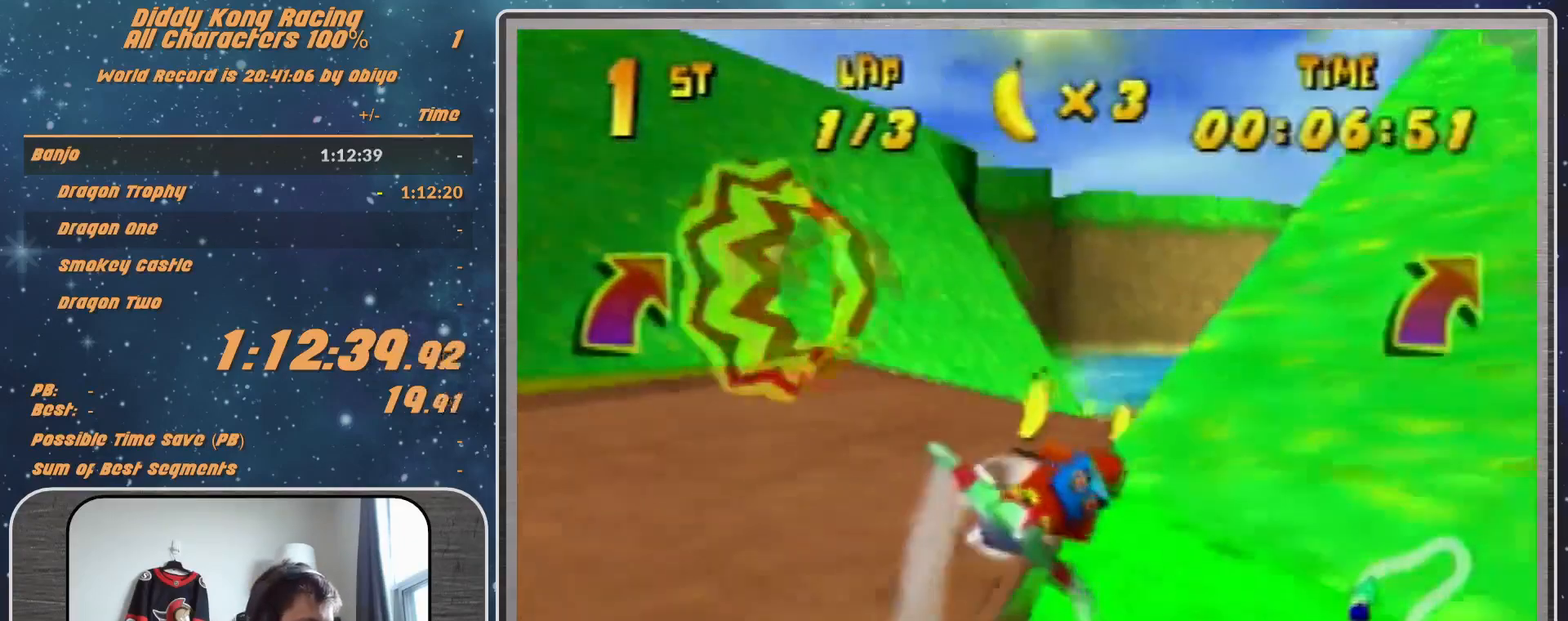
{"buttons": ["A", "B", "R1"], "left_stick": "left", "events": [[167, "left_stick", "up-left"], [333, "left_stick", "left"], [467, "B", "down"]]}
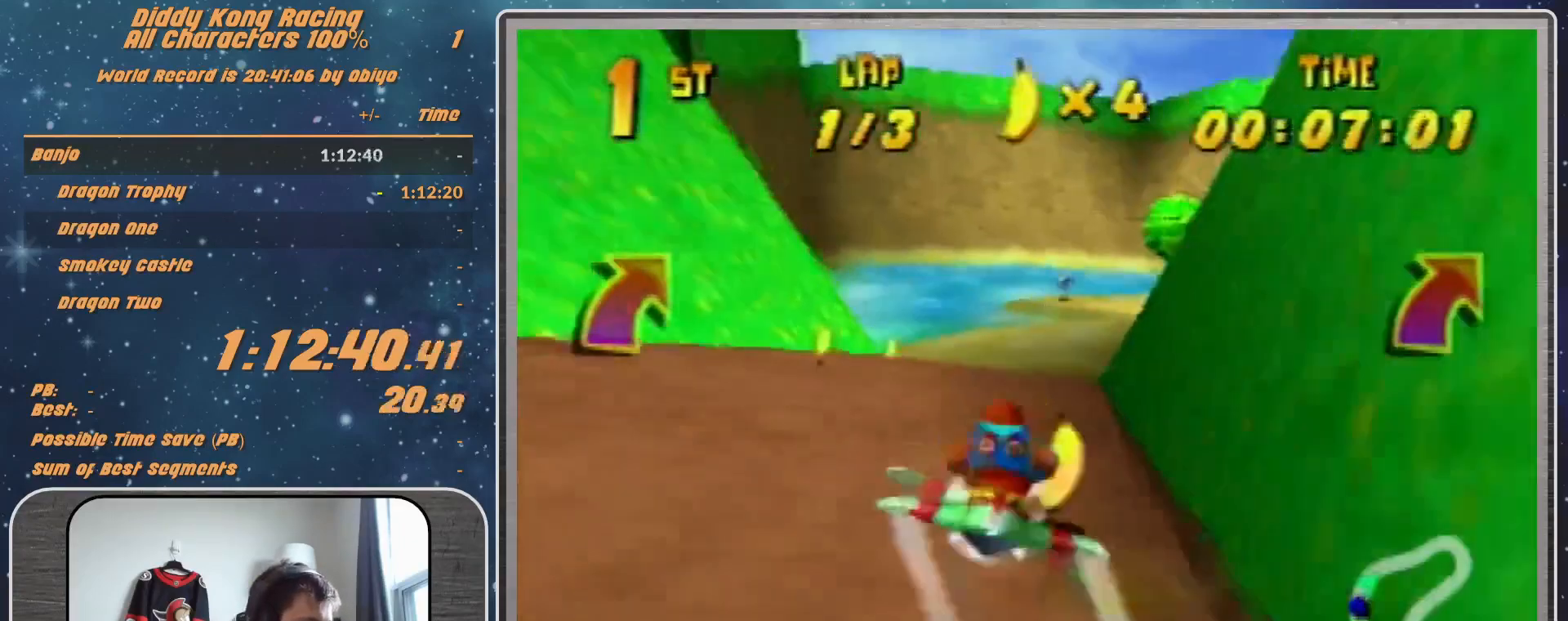
{"buttons": ["A", "B", "R1"], "left_stick": "up-left", "events": [[67, "left_stick", "up-left"]]}
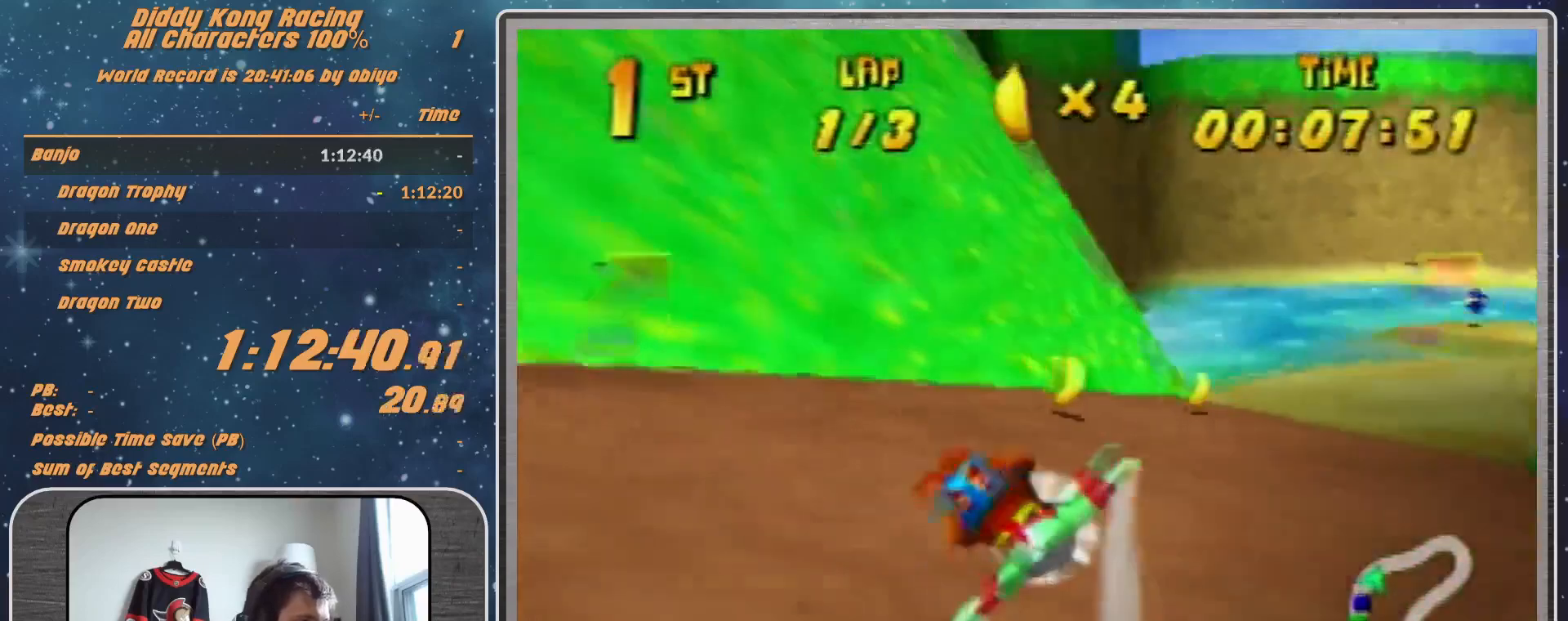
{"buttons": ["A", "B", "R1"], "left_stick": "up-right", "events": [[33, "left_stick", "up-right"]]}
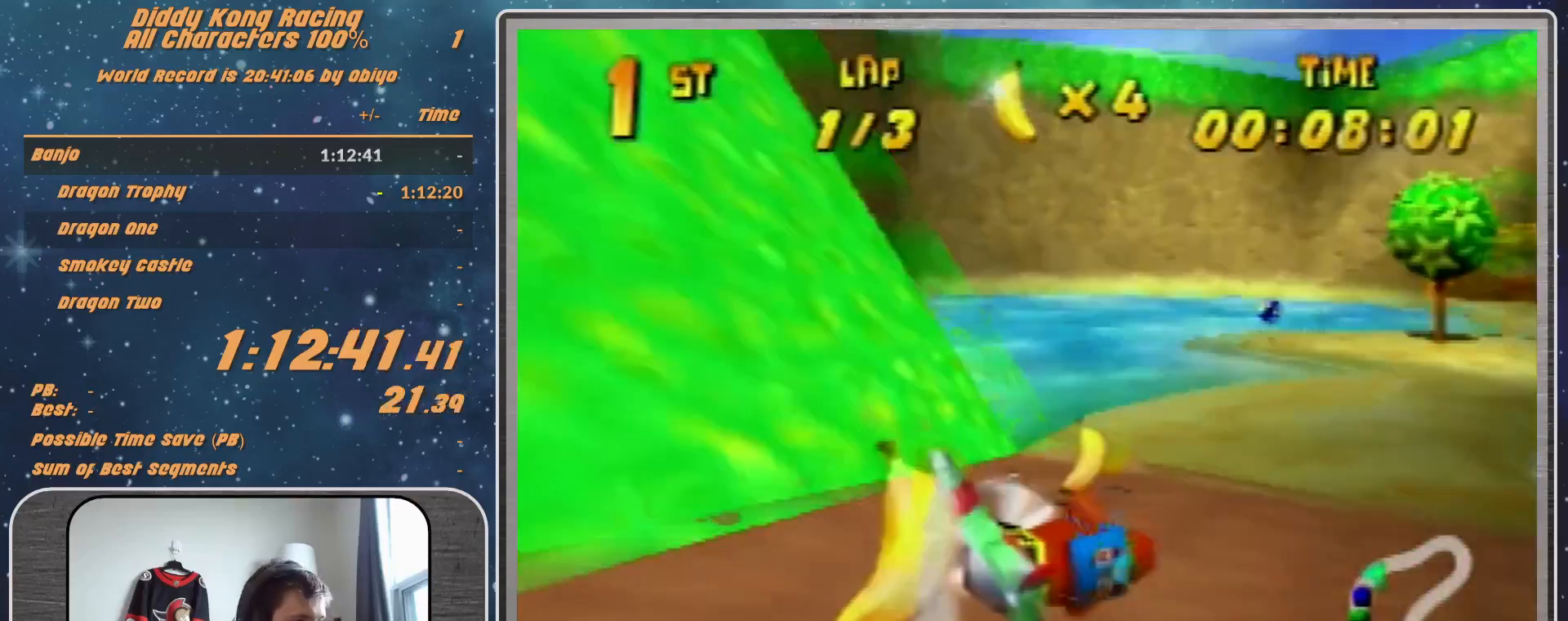
{"buttons": ["A", "R1"], "left_stick": "right", "events": [[33, "B", "up"], [200, "left_stick", "down-left"], [333, "left_stick", "up-left"], [467, "left_stick", "right"]]}
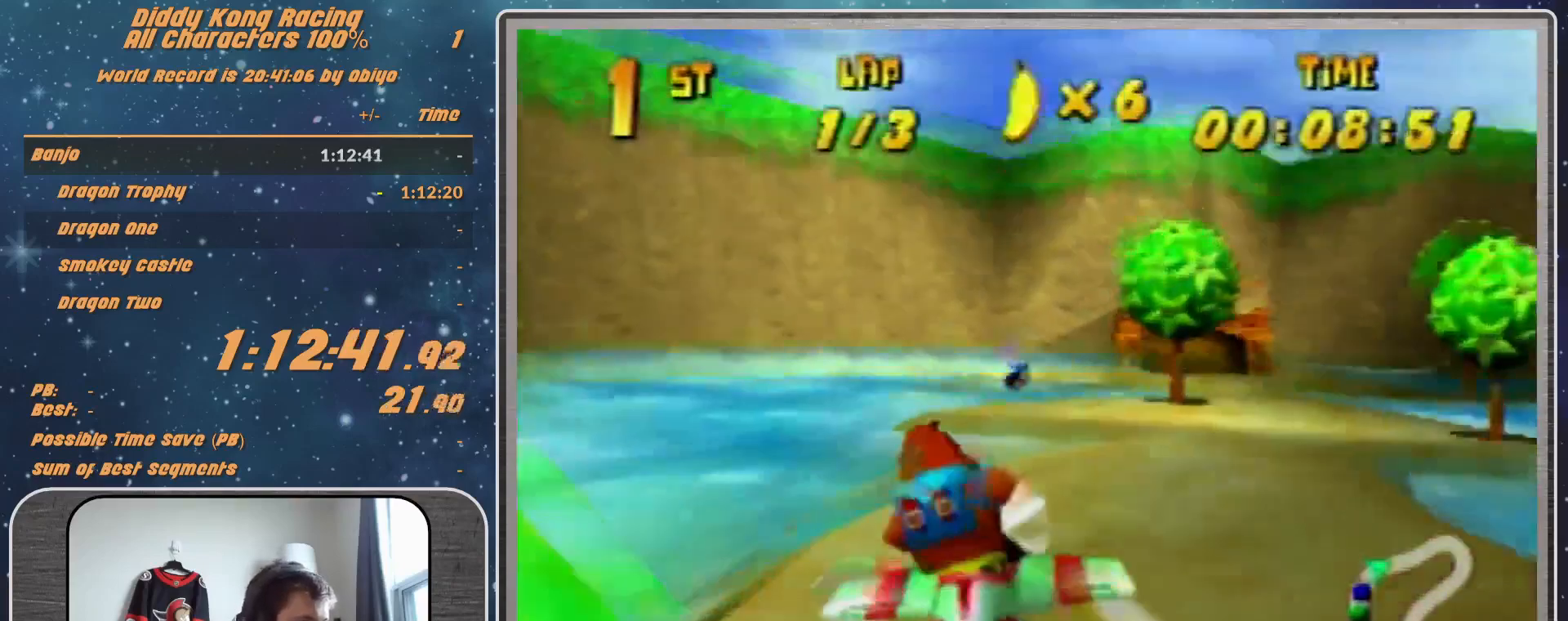
{"buttons": ["A", "R1"], "left_stick": "center", "events": [[467, "left_stick", "center"]]}
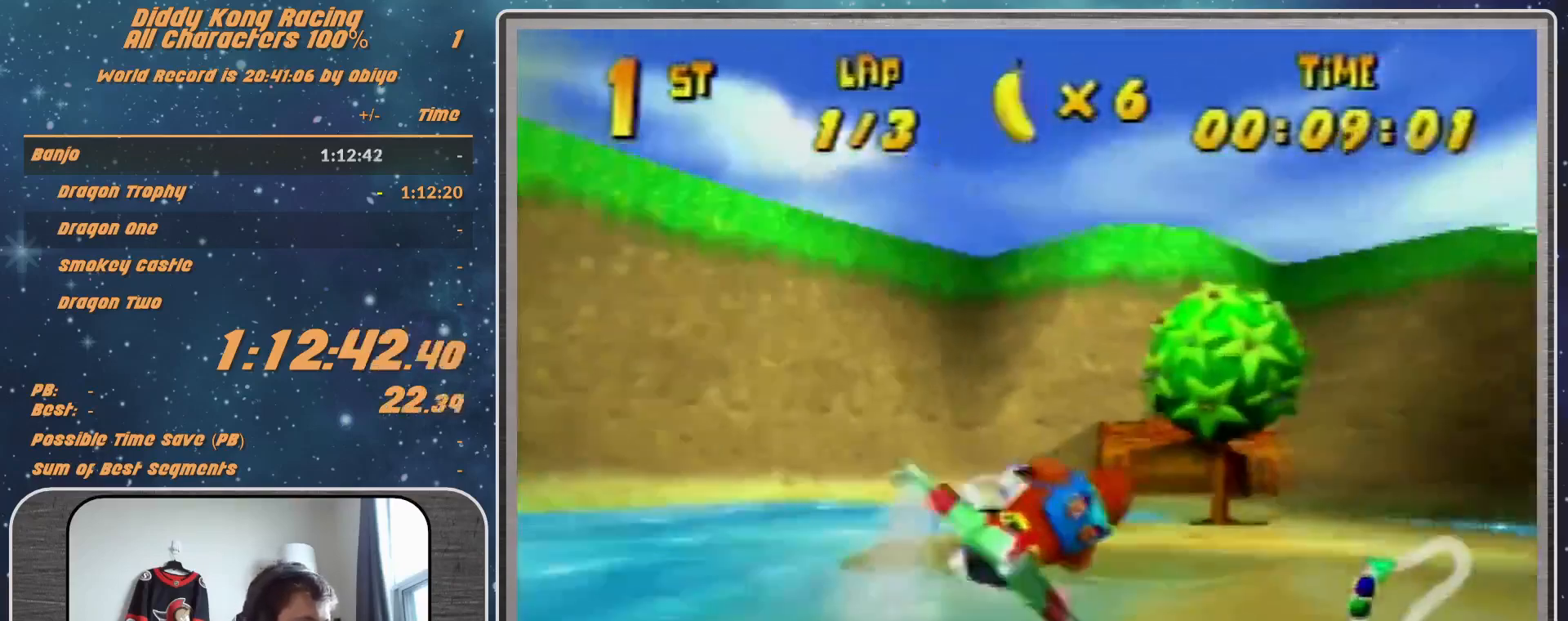
{"buttons": ["R1"], "left_stick": "center", "events": [[100, "A", "up"], [133, "A", "down"], [233, "A", "up"], [333, "R1", "up"], [433, "R1", "down"]]}
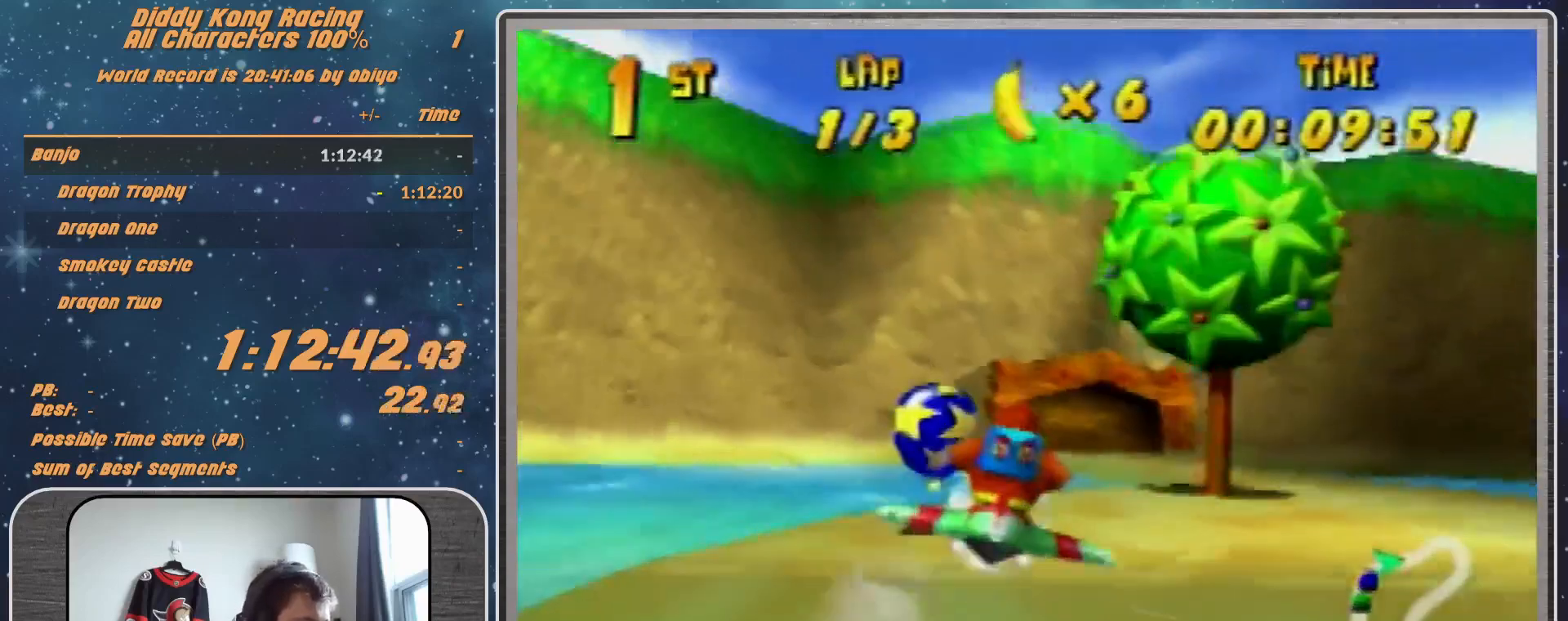
{"buttons": ["R1"], "left_stick": "center", "events": [[33, "R1", "up"], [33, "left_stick", "right"], [133, "R1", "down"], [333, "left_stick", "center"]]}
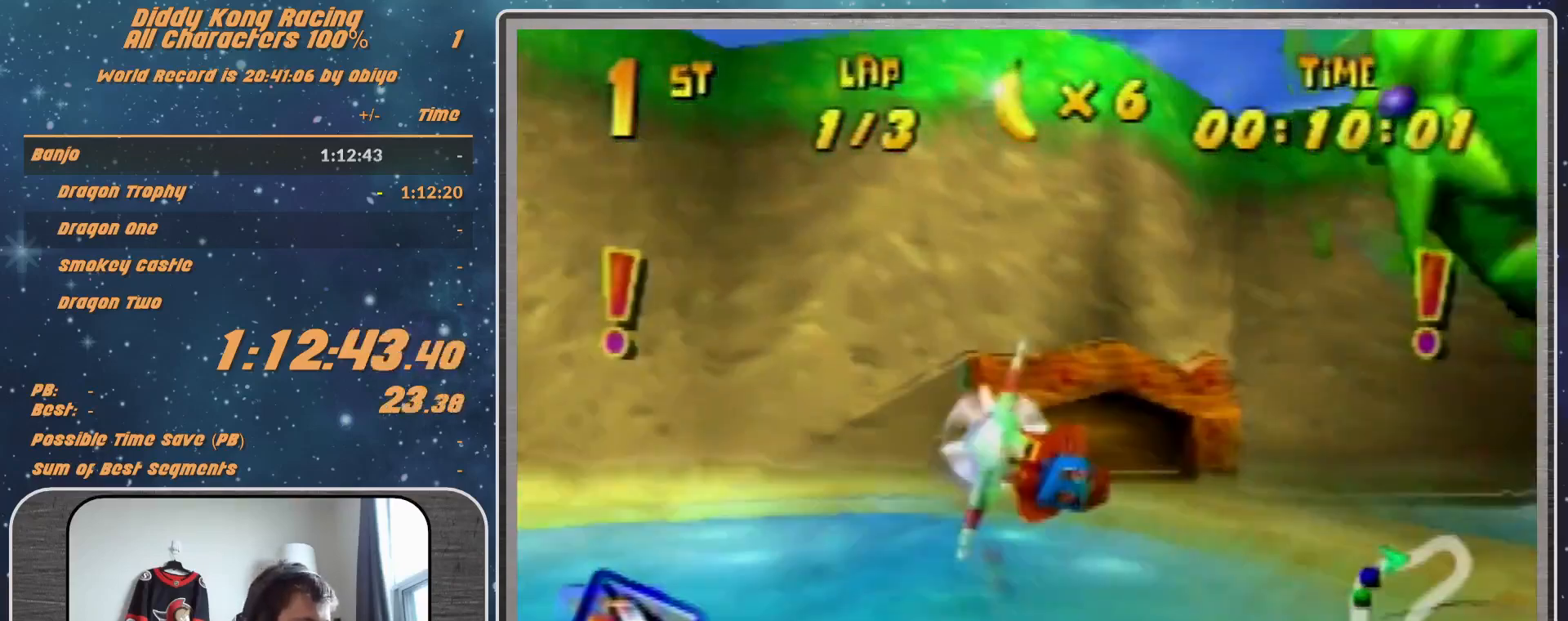
{"buttons": [], "left_stick": "left", "events": [[67, "left_stick", "left"], [500, "R1", "up"]]}
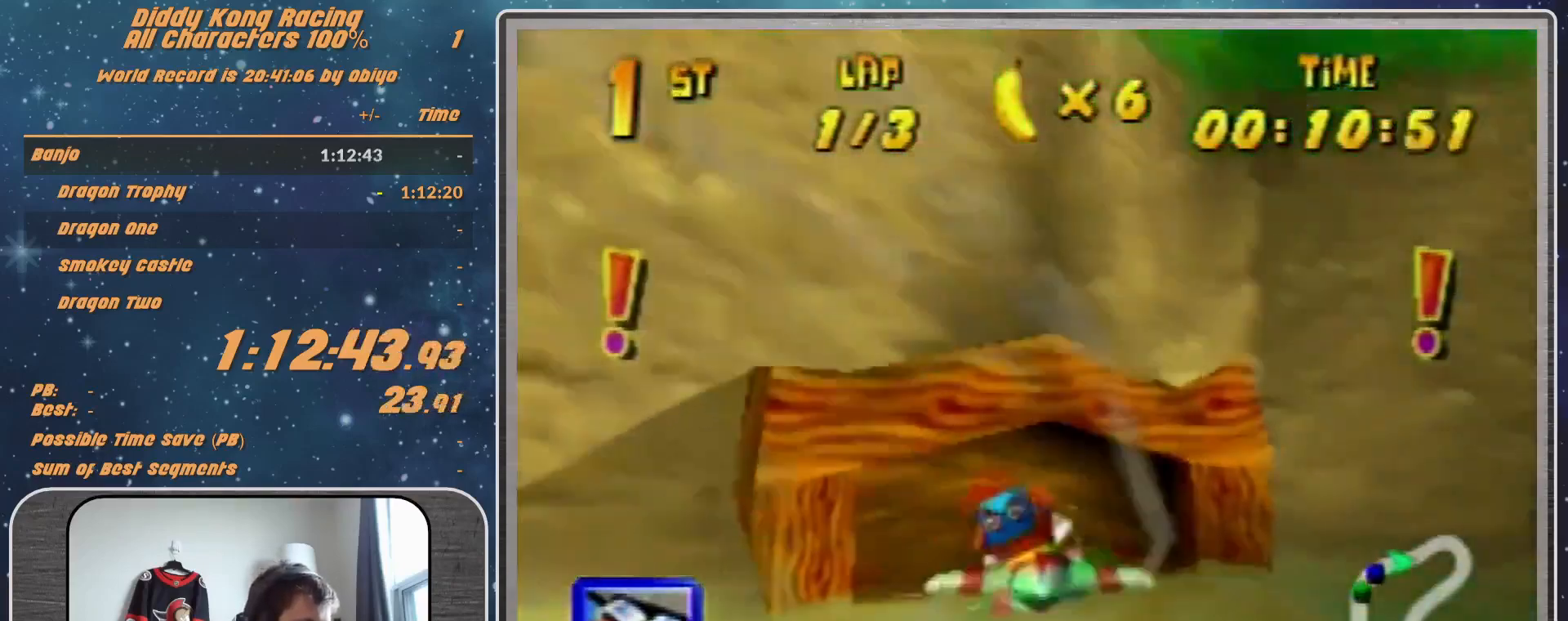
{"buttons": ["R1"], "left_stick": "left", "events": [[67, "R1", "down"], [300, "R1", "up"], [467, "R1", "down"]]}
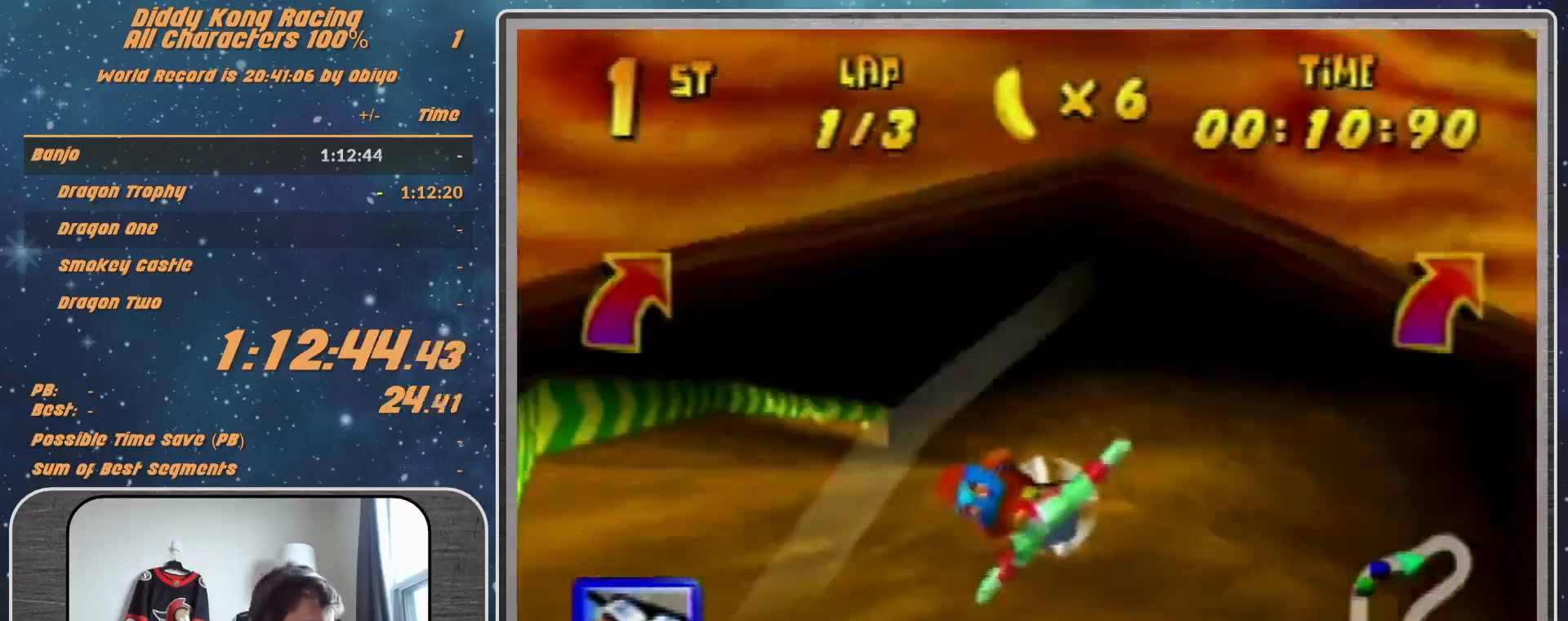
{"buttons": ["A", "R1"], "left_stick": "left", "events": [[67, "A", "down"], [200, "left_stick", "up-left"], [400, "left_stick", "left"]]}
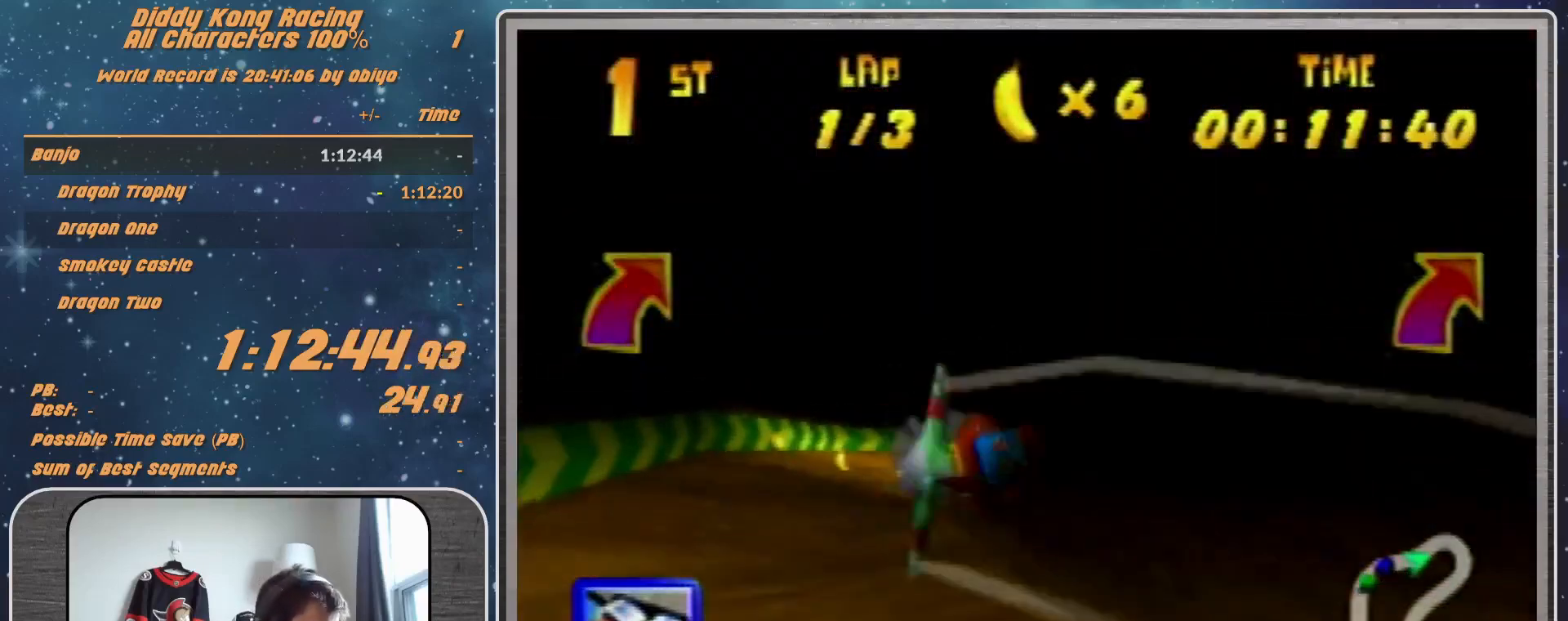
{"buttons": ["A", "R1"], "left_stick": "center", "events": [[133, "left_stick", "center"]]}
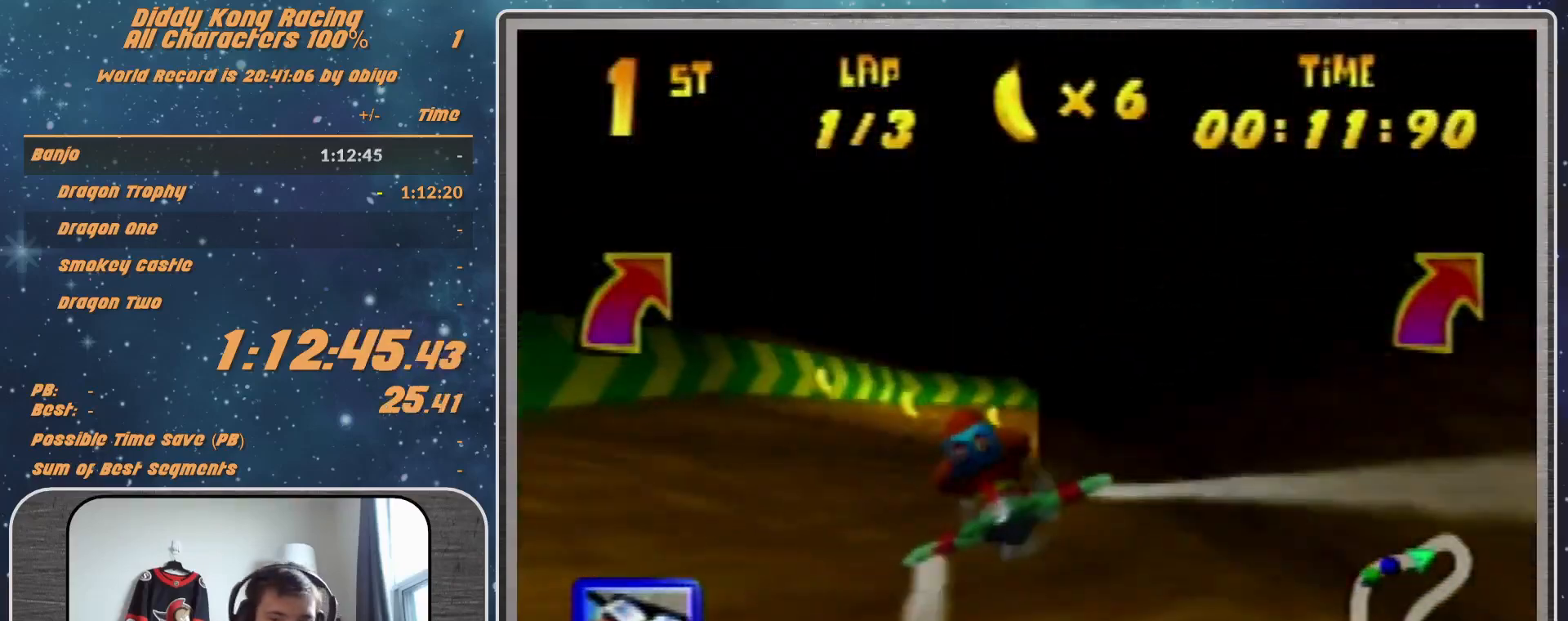
{"buttons": ["A", "R1"], "left_stick": "right", "events": [[433, "left_stick", "right"]]}
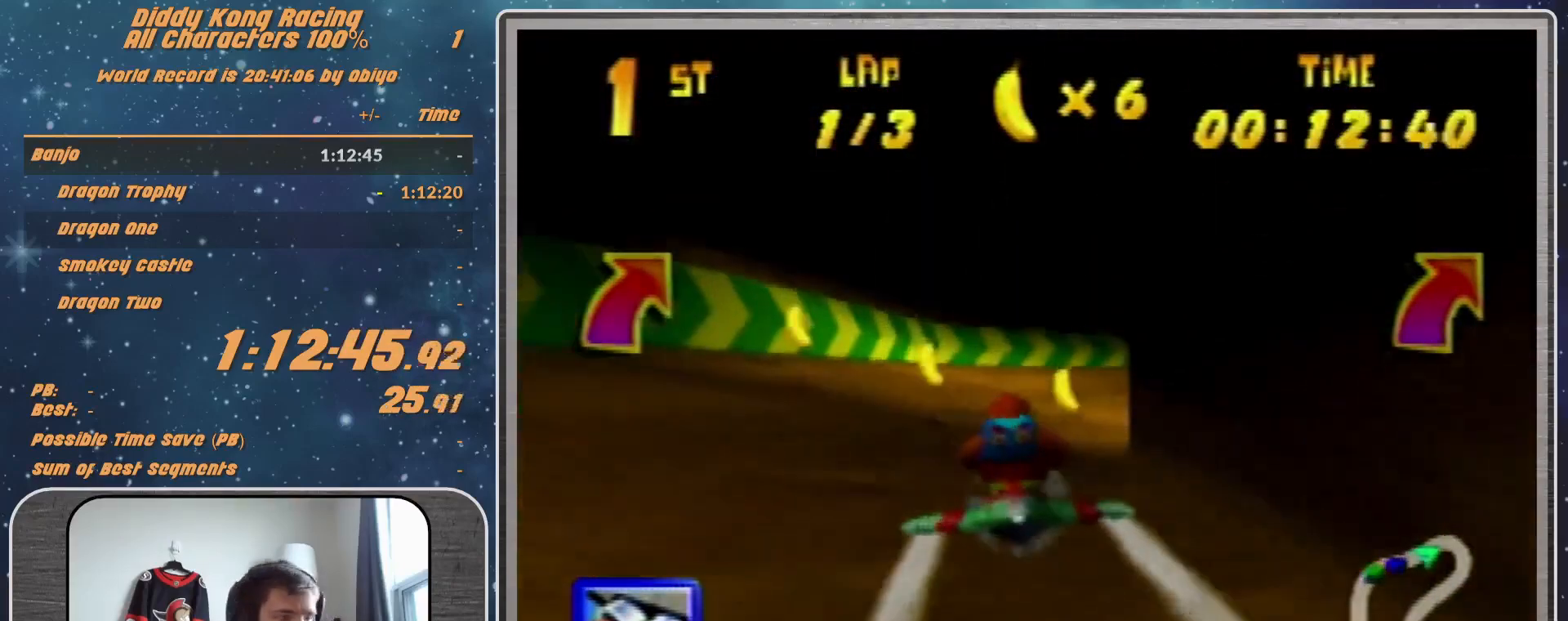
{"buttons": ["A", "R1"], "left_stick": "right", "events": [[133, "left_stick", "center"], [200, "left_stick", "right"]]}
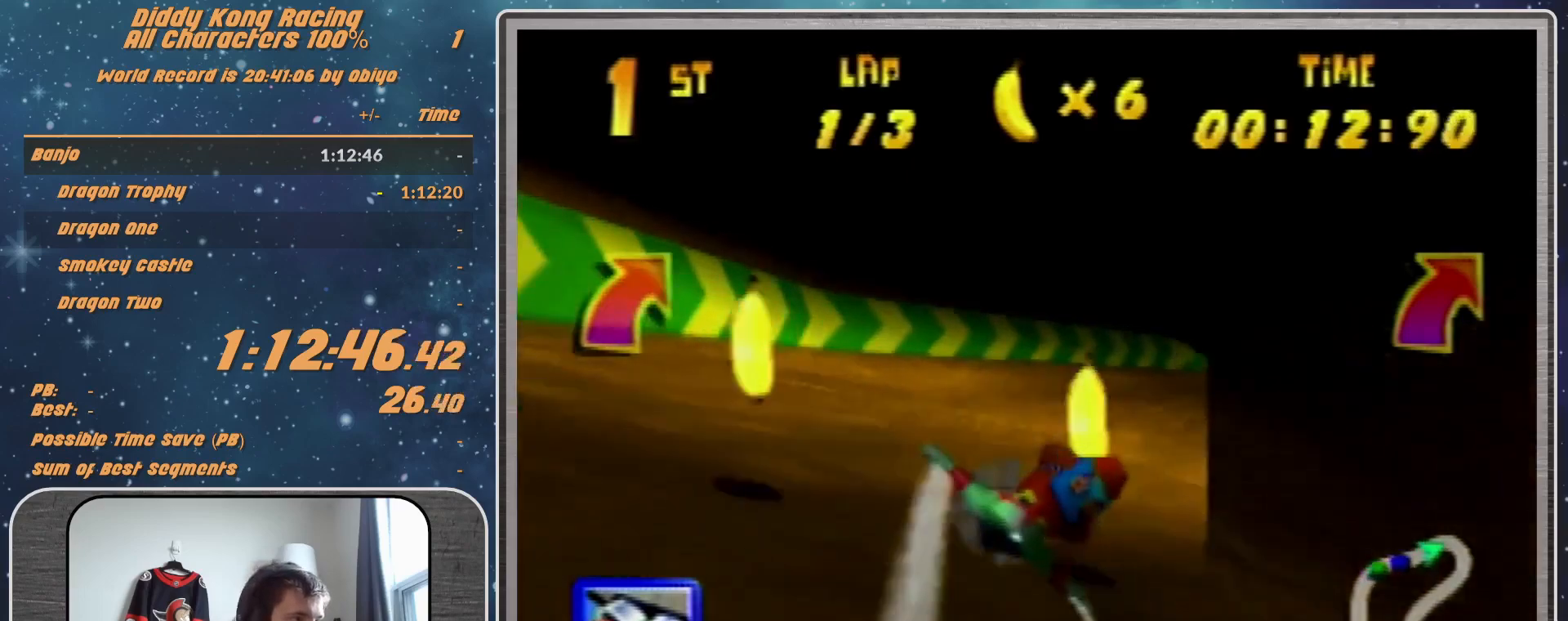
{"buttons": ["A", "R1"], "left_stick": "right", "events": [[100, "left_stick", "center"], [267, "left_stick", "right"]]}
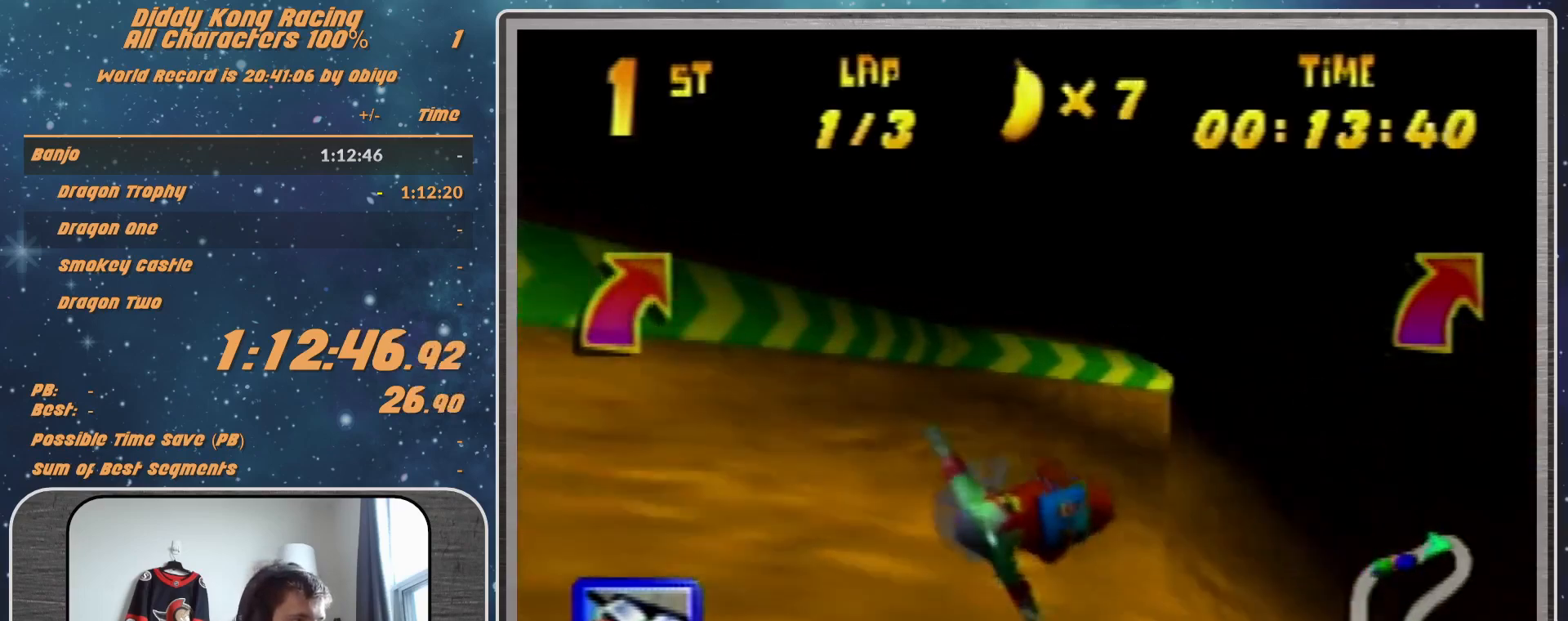
{"buttons": ["R1"], "left_stick": "right", "events": [[133, "A", "up"], [200, "A", "down"], [200, "left_stick", "center"], [333, "left_stick", "right"], [500, "A", "up"]]}
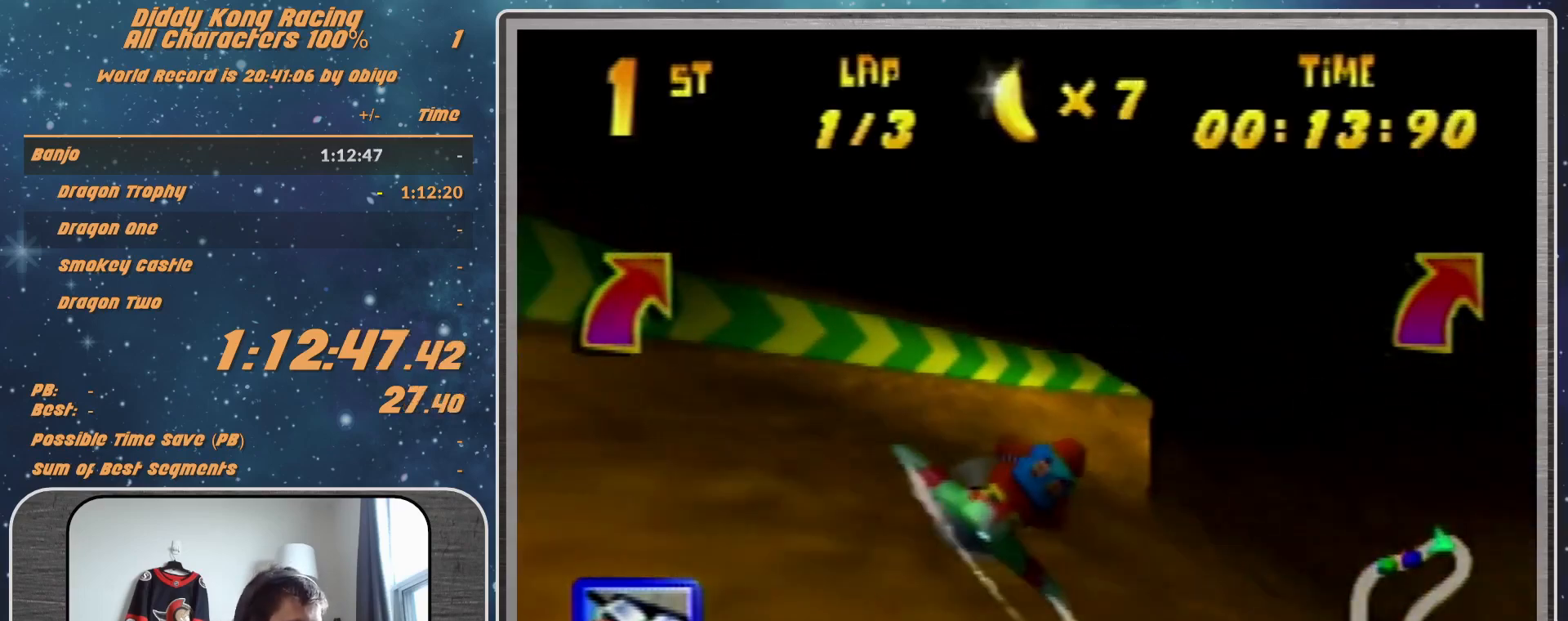
{"buttons": ["A", "R1"], "left_stick": "center", "events": [[33, "A", "down"], [33, "left_stick", "center"], [133, "A", "up"], [300, "A", "down"], [300, "left_stick", "right"], [367, "A", "up"], [400, "left_stick", "center"], [433, "A", "down"]]}